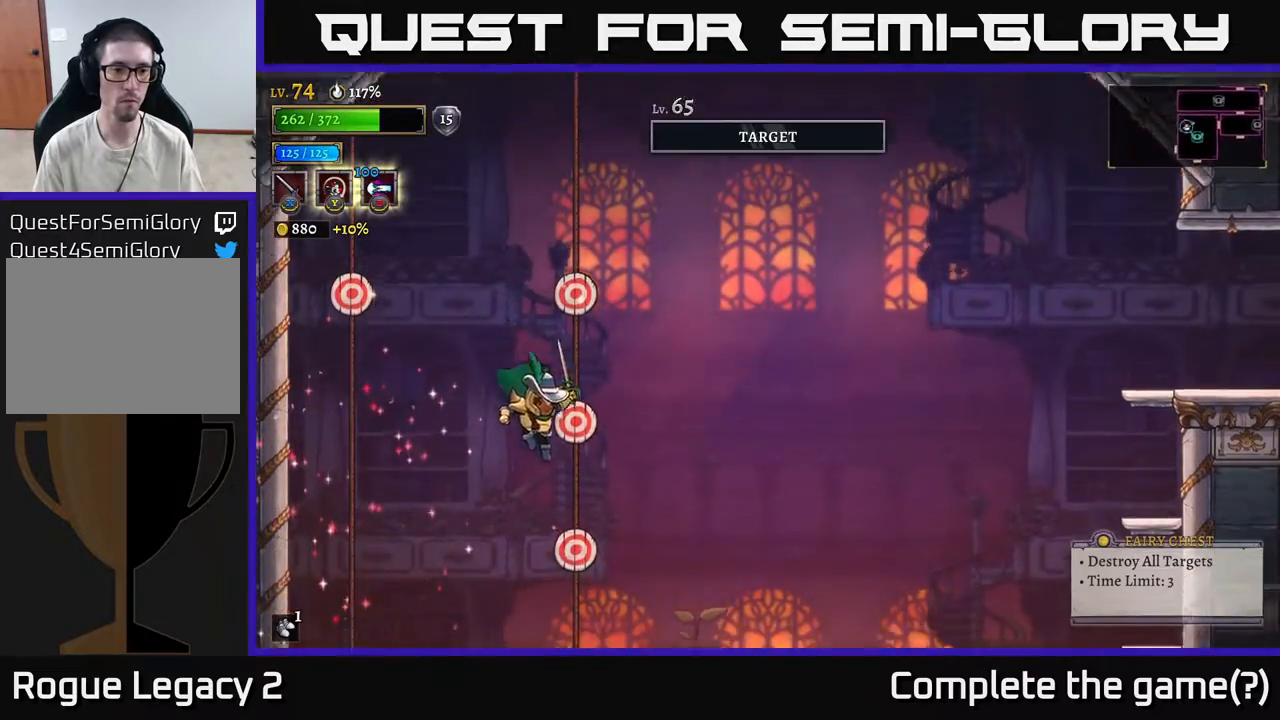
Gameplay with a controller (Xbox layout); each line is a JSON object with the inputs held at the frame after it. "events" lists button and stick changes between this image and that frame as [ms after this image, input, new state], when the widget could be followed in between.
{"buttons": ["L1"], "left_stick": "left", "right_stick": "center", "events": [[67, "L1", "down"], [150, "left_stick", "center"], [200, "L1", "up"], [383, "L1", "down"], [467, "left_stick", "left"]]}
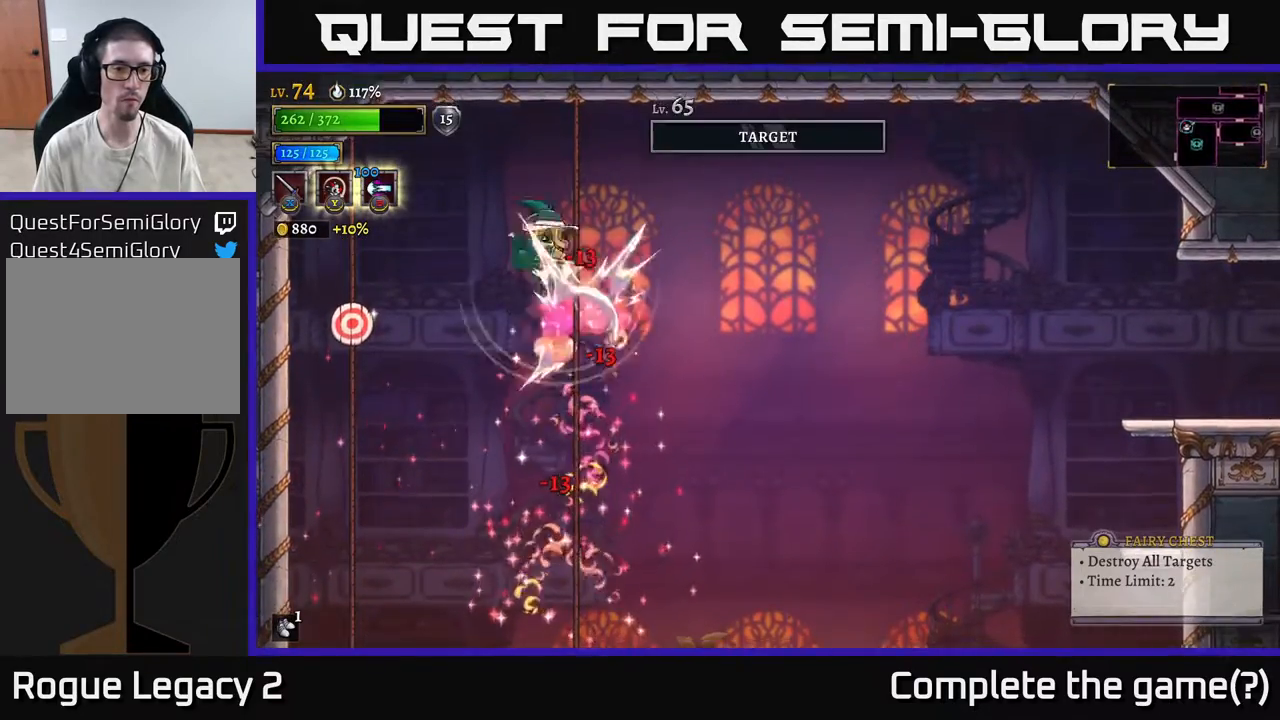
{"buttons": ["L1"], "left_stick": "center", "right_stick": "center", "events": [[67, "L1", "up"], [467, "L1", "down"], [500, "left_stick", "center"]]}
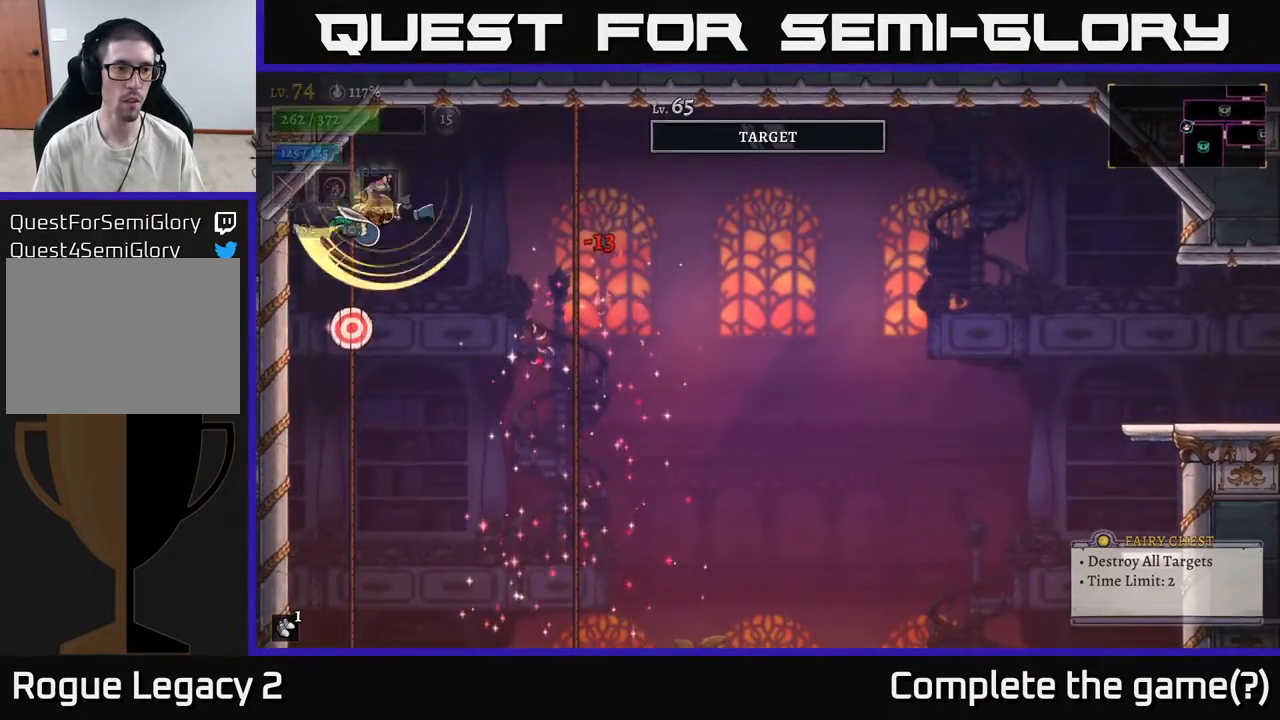
{"buttons": [], "left_stick": "center", "right_stick": "center", "events": [[117, "left_stick", "left"], [217, "L1", "up"], [333, "left_stick", "center"]]}
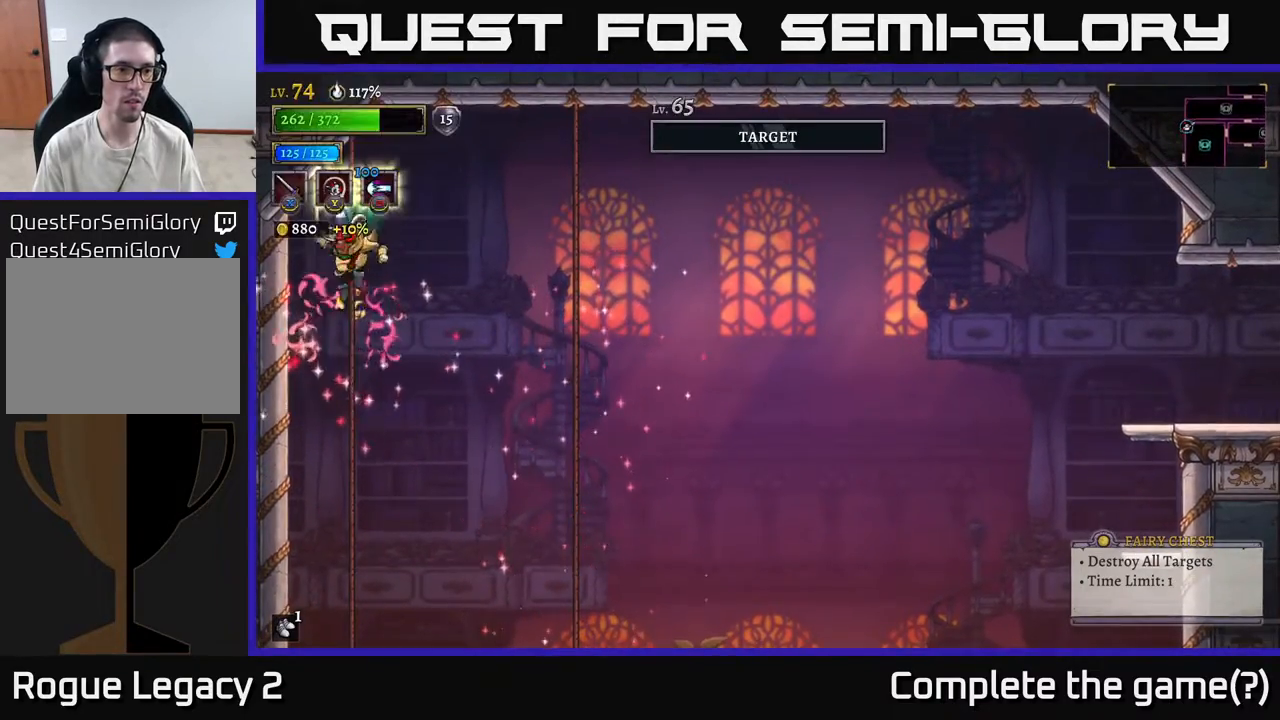
{"buttons": ["L1"], "left_stick": "right", "right_stick": "center", "events": [[450, "L1", "down"], [467, "left_stick", "right"]]}
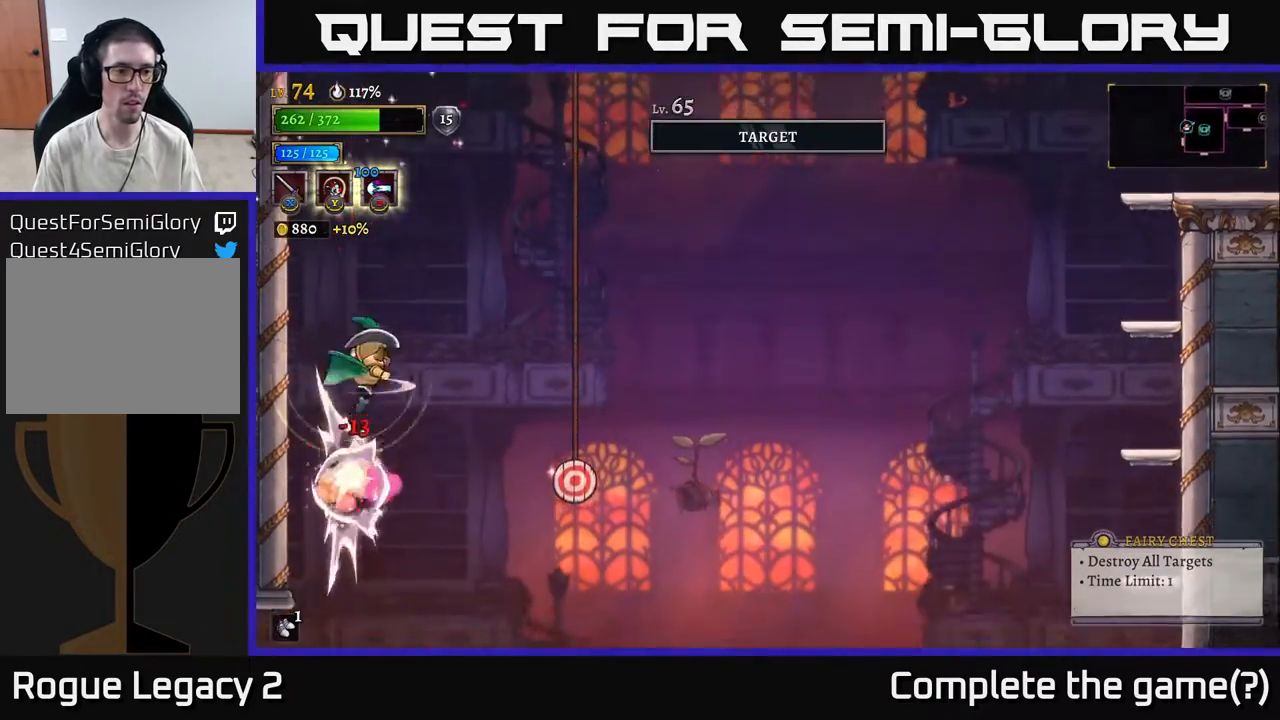
{"buttons": [], "left_stick": "center", "right_stick": "center", "events": [[133, "L1", "up"], [483, "left_stick", "center"]]}
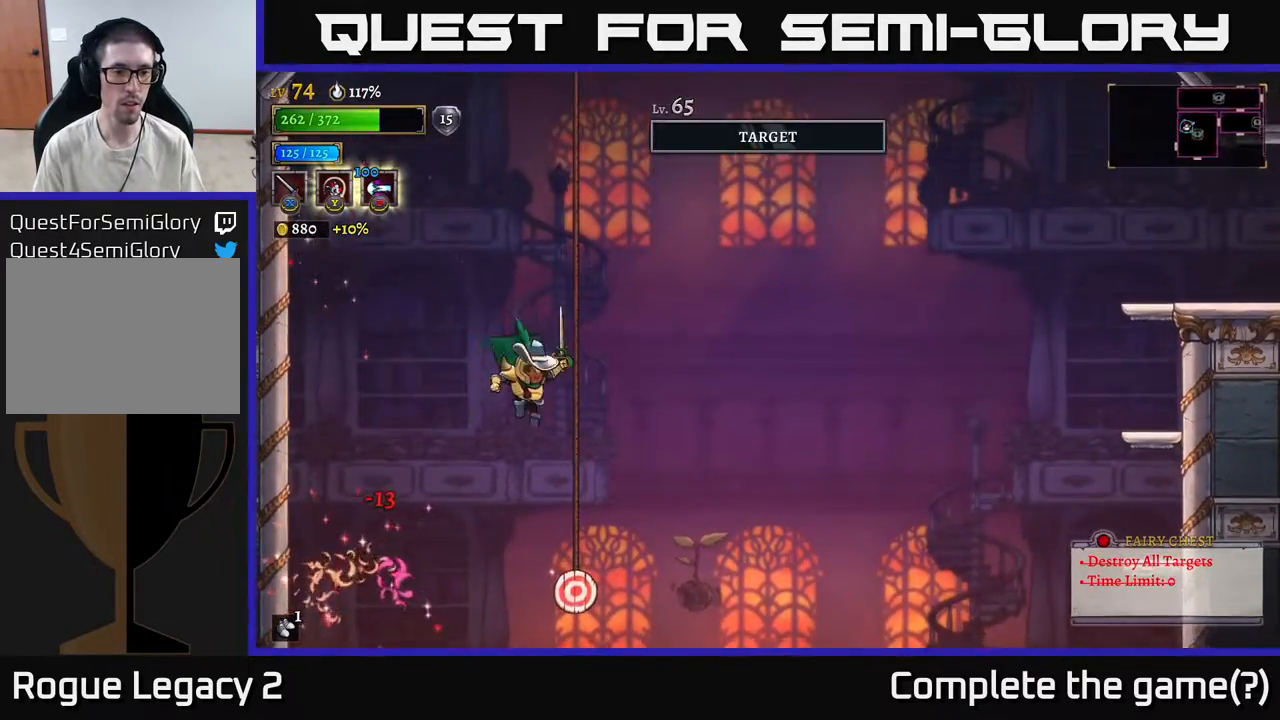
{"buttons": [], "left_stick": "right", "right_stick": "center", "events": [[100, "left_stick", "right"], [217, "left_stick", "center"], [250, "L1", "down"], [317, "left_stick", "down-right"], [417, "L1", "up"], [450, "left_stick", "right"]]}
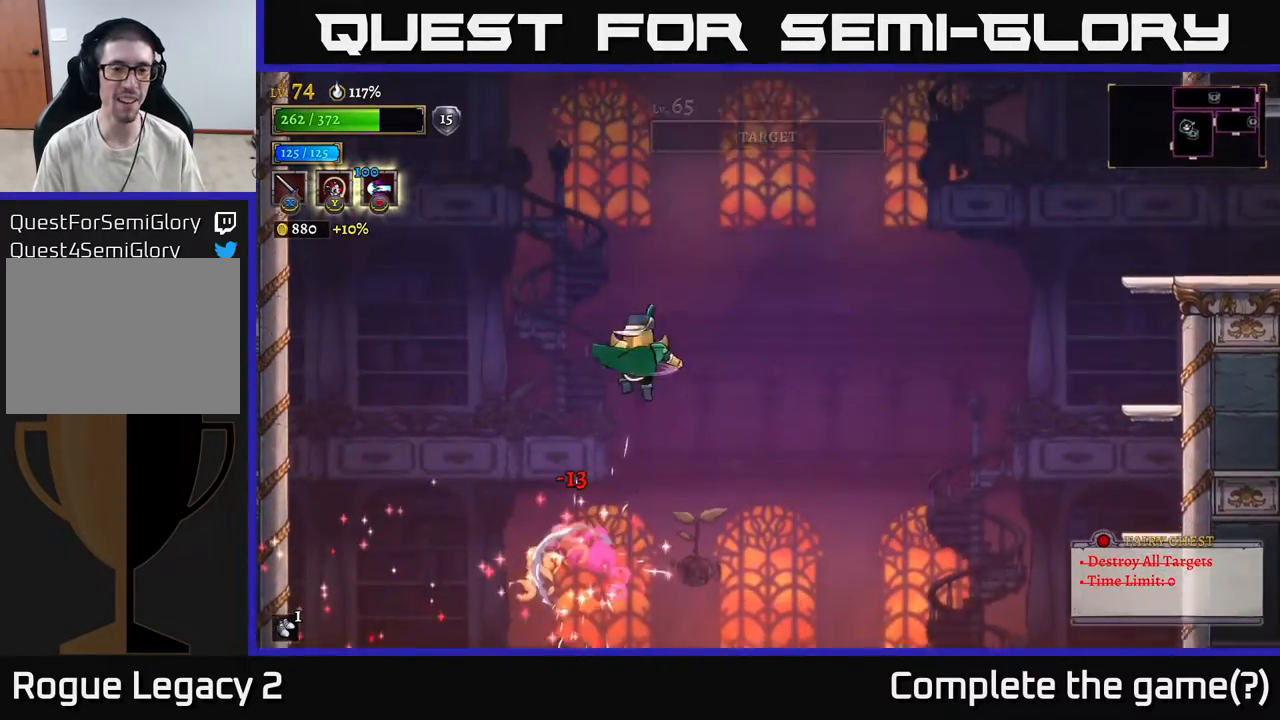
{"buttons": [], "left_stick": "right", "right_stick": "center", "events": []}
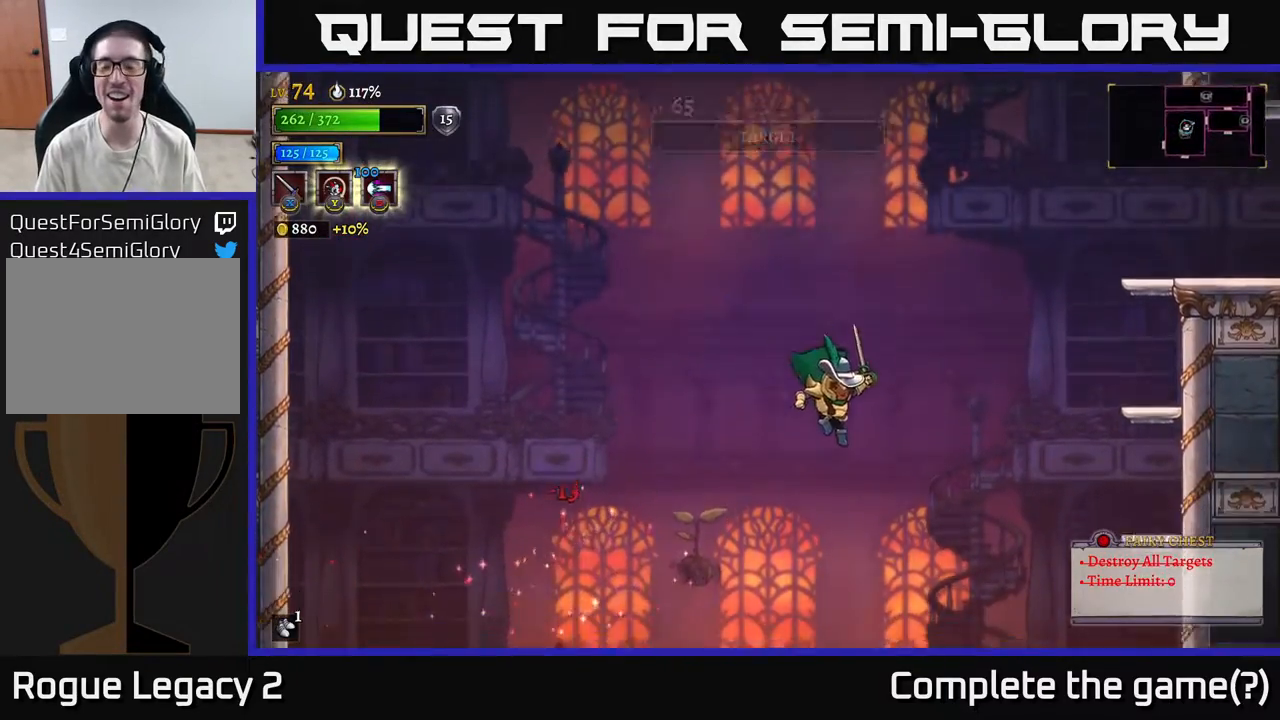
{"buttons": [], "left_stick": "center", "right_stick": "center", "events": [[317, "left_stick", "left"], [483, "left_stick", "center"]]}
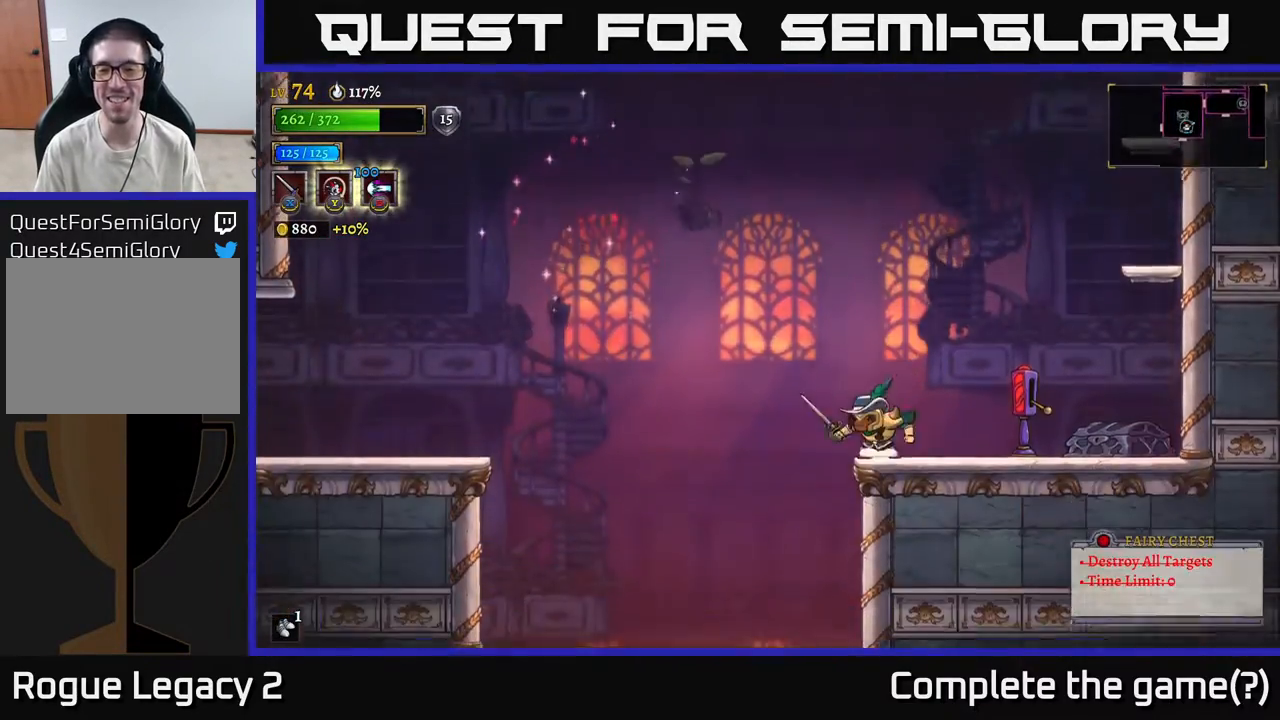
{"buttons": [], "left_stick": "right", "right_stick": "center", "events": [[233, "left_stick", "right"]]}
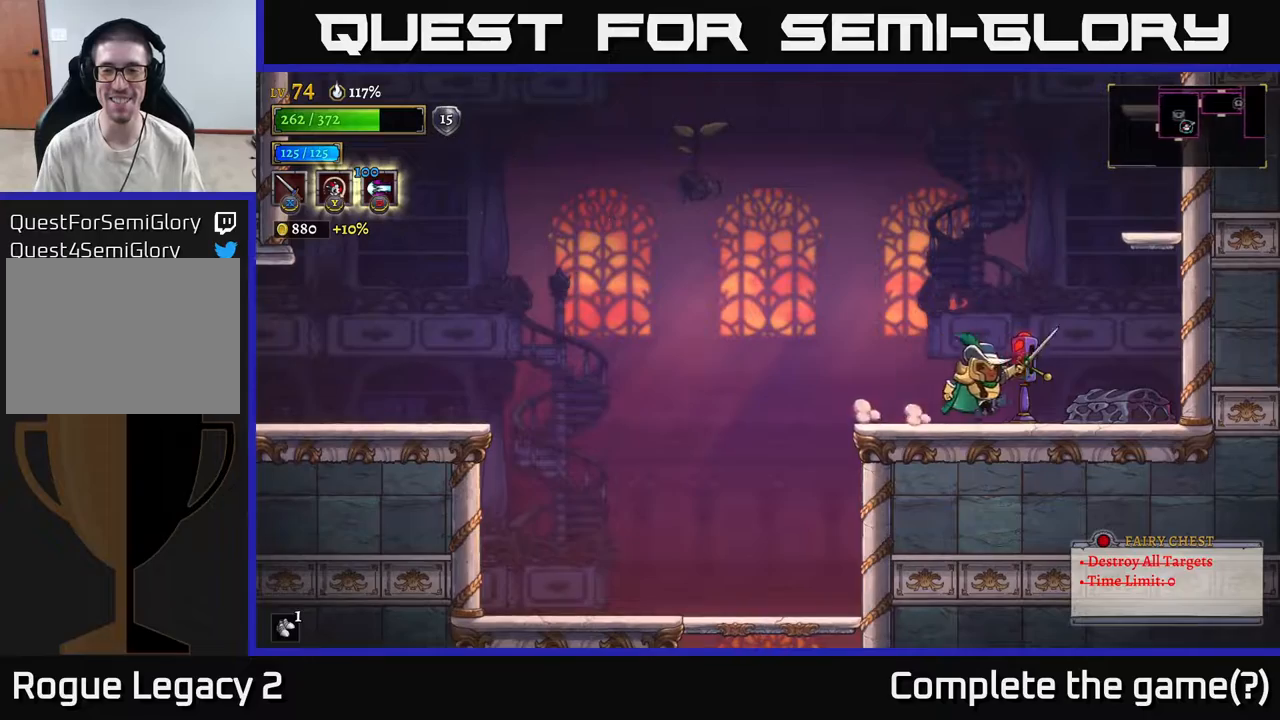
{"buttons": ["A"], "left_stick": "left", "right_stick": "center", "events": [[183, "left_stick", "left"], [483, "A", "down"]]}
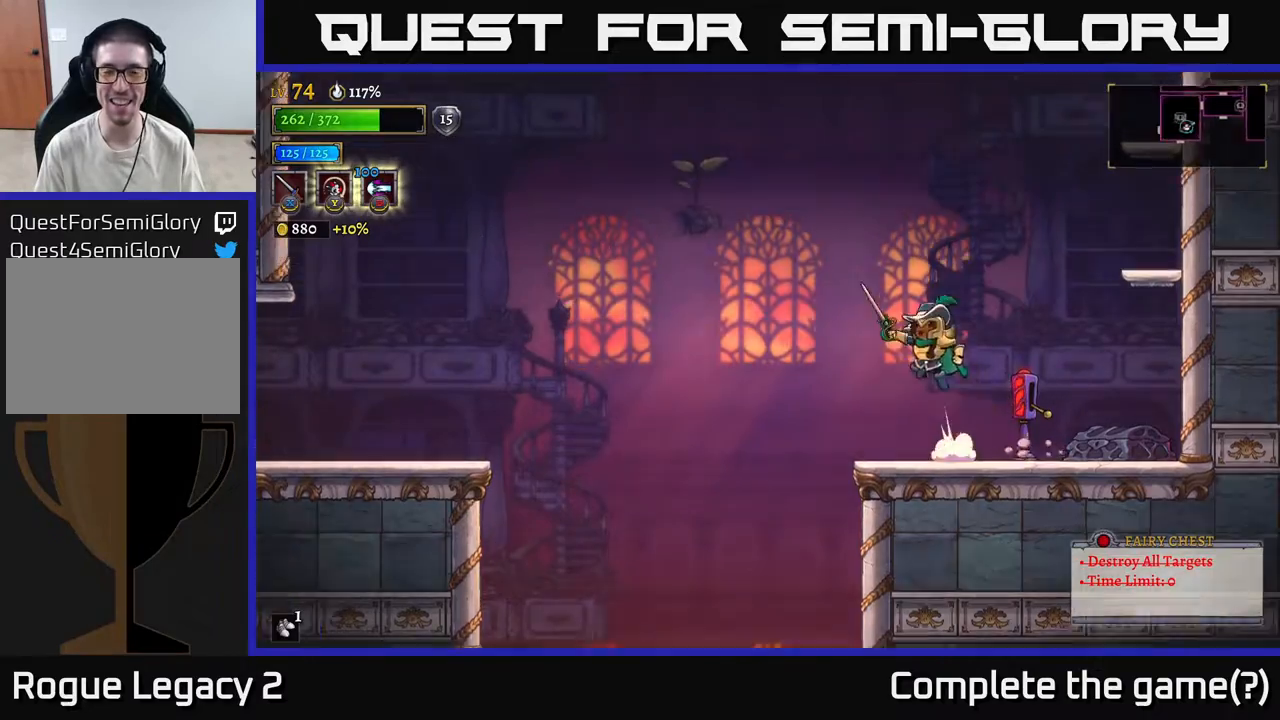
{"buttons": [], "left_stick": "left", "right_stick": "center", "events": [[167, "A", "up"], [217, "L2", "down"], [483, "L2", "up"]]}
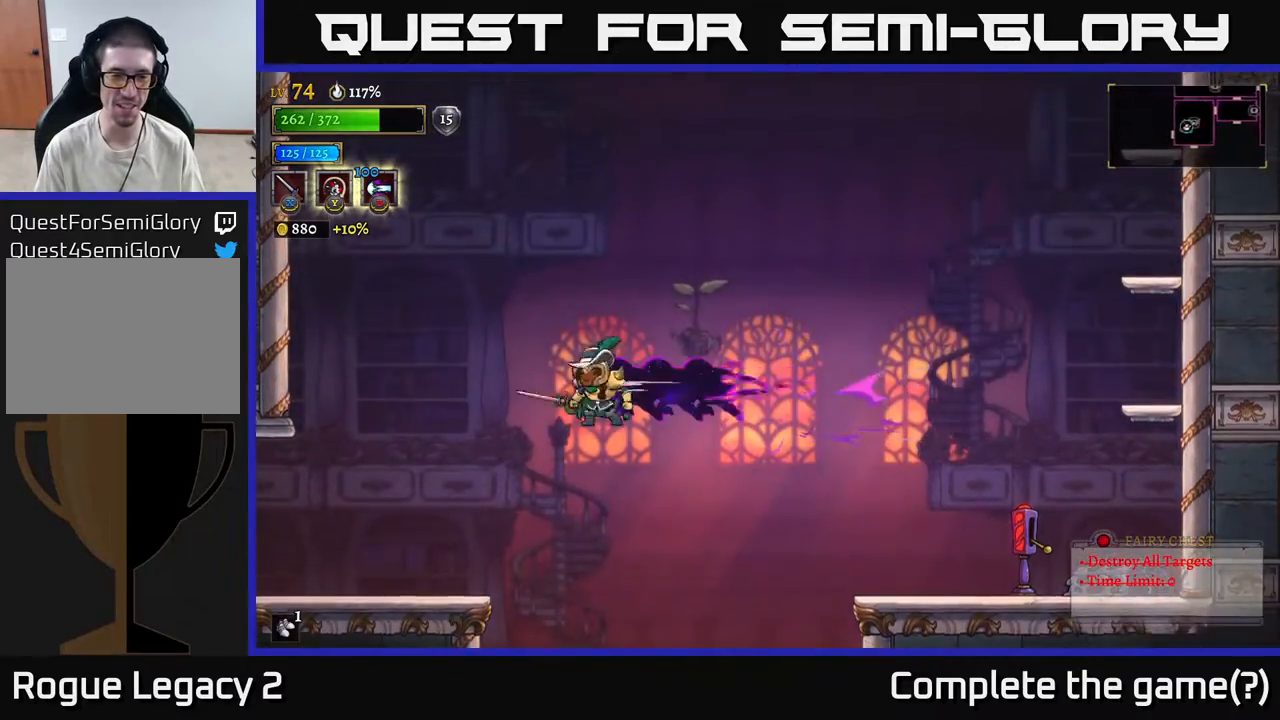
{"buttons": [], "left_stick": "left", "right_stick": "center", "events": []}
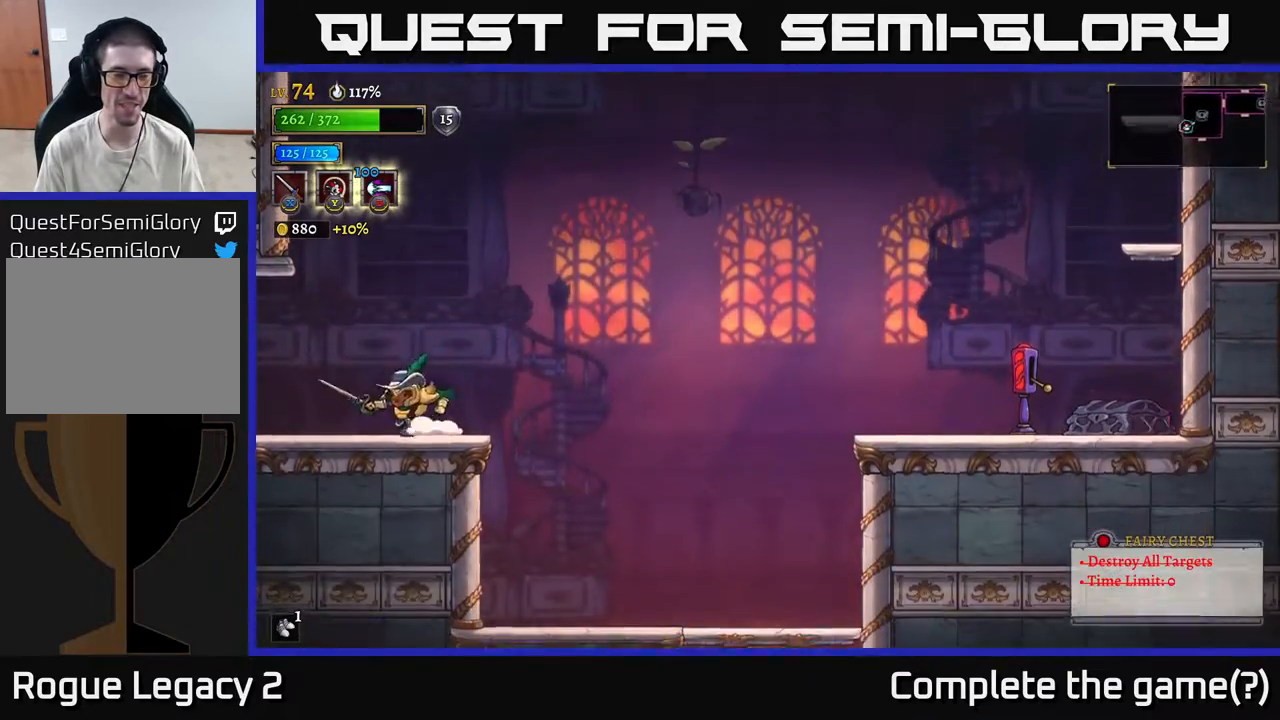
{"buttons": [], "left_stick": "left", "right_stick": "center", "events": [[100, "L2", "down"], [300, "L2", "up"]]}
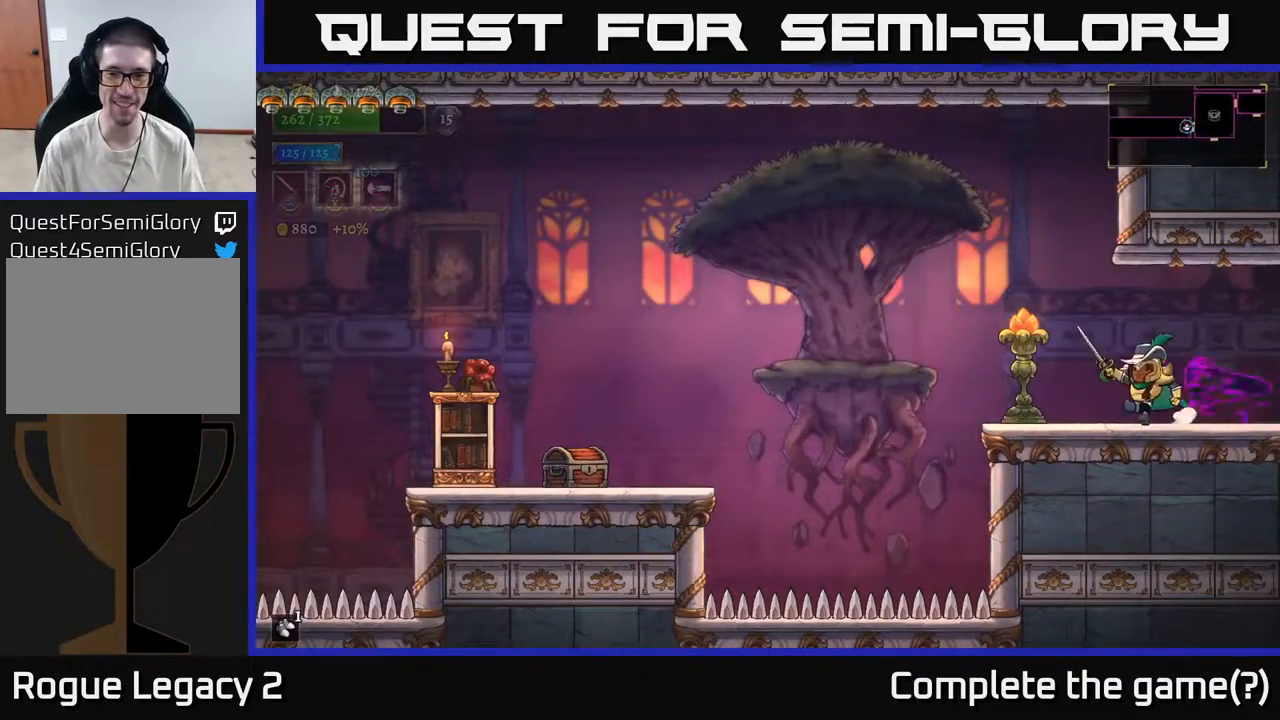
{"buttons": ["A"], "left_stick": "left", "right_stick": "center", "events": [[200, "left_stick", "center"], [250, "left_stick", "left"], [317, "A", "down"], [383, "X", "down"], [500, "X", "up"]]}
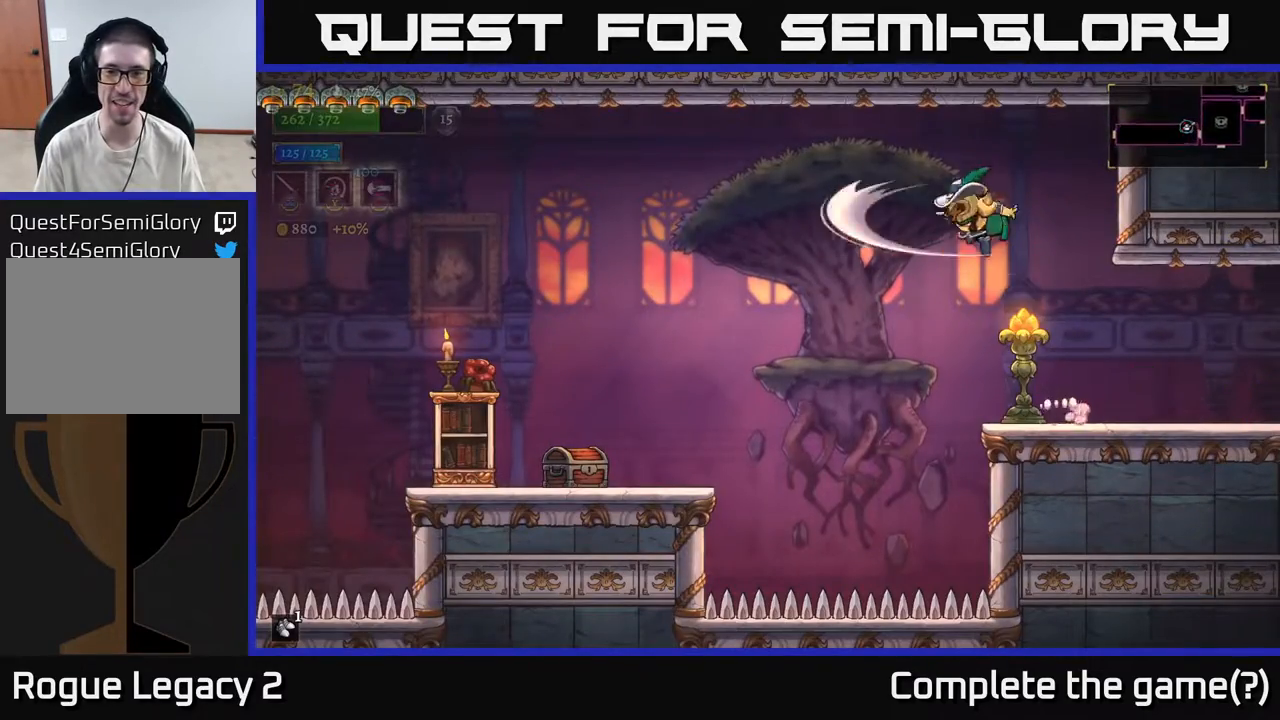
{"buttons": [], "left_stick": "left", "right_stick": "center", "events": [[233, "A", "up"]]}
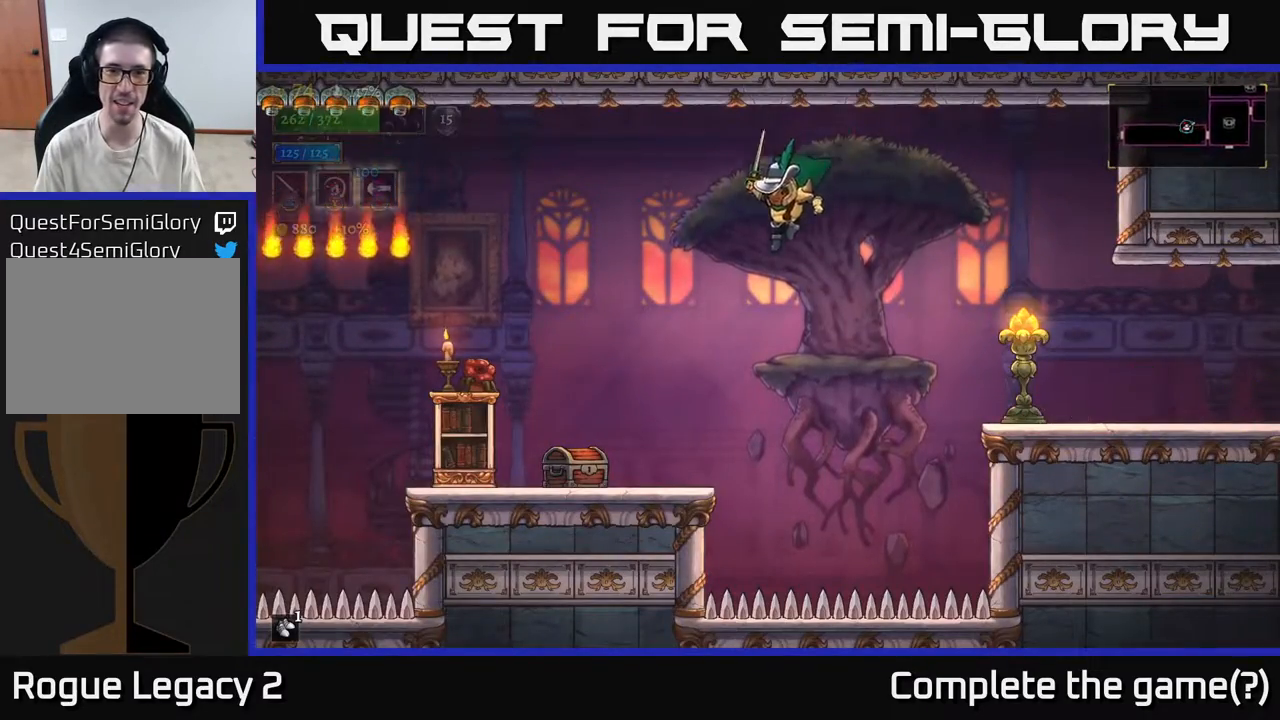
{"buttons": [], "left_stick": "left", "right_stick": "center", "events": [[217, "X", "down"], [300, "left_stick", "center"], [383, "X", "up"], [433, "left_stick", "left"]]}
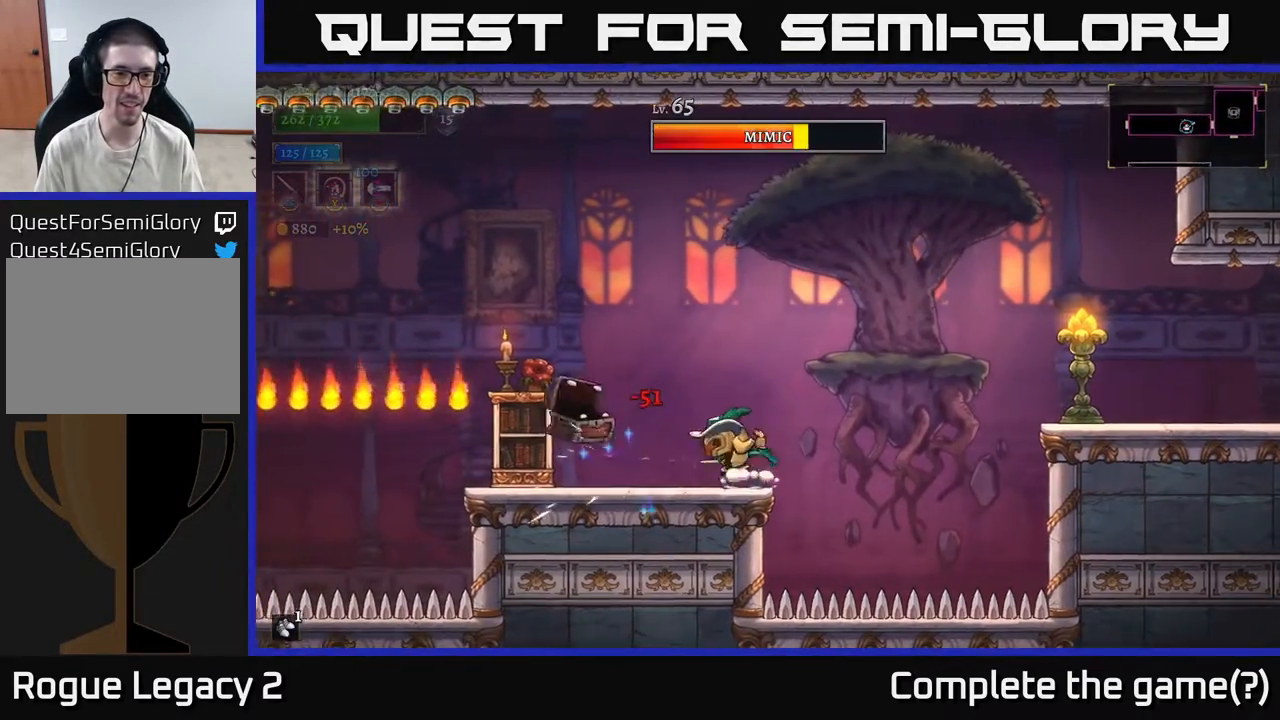
{"buttons": ["X"], "left_stick": "left", "right_stick": "center", "events": [[17, "X", "down"], [183, "A", "down"], [200, "X", "up"], [267, "A", "up"], [433, "X", "down"]]}
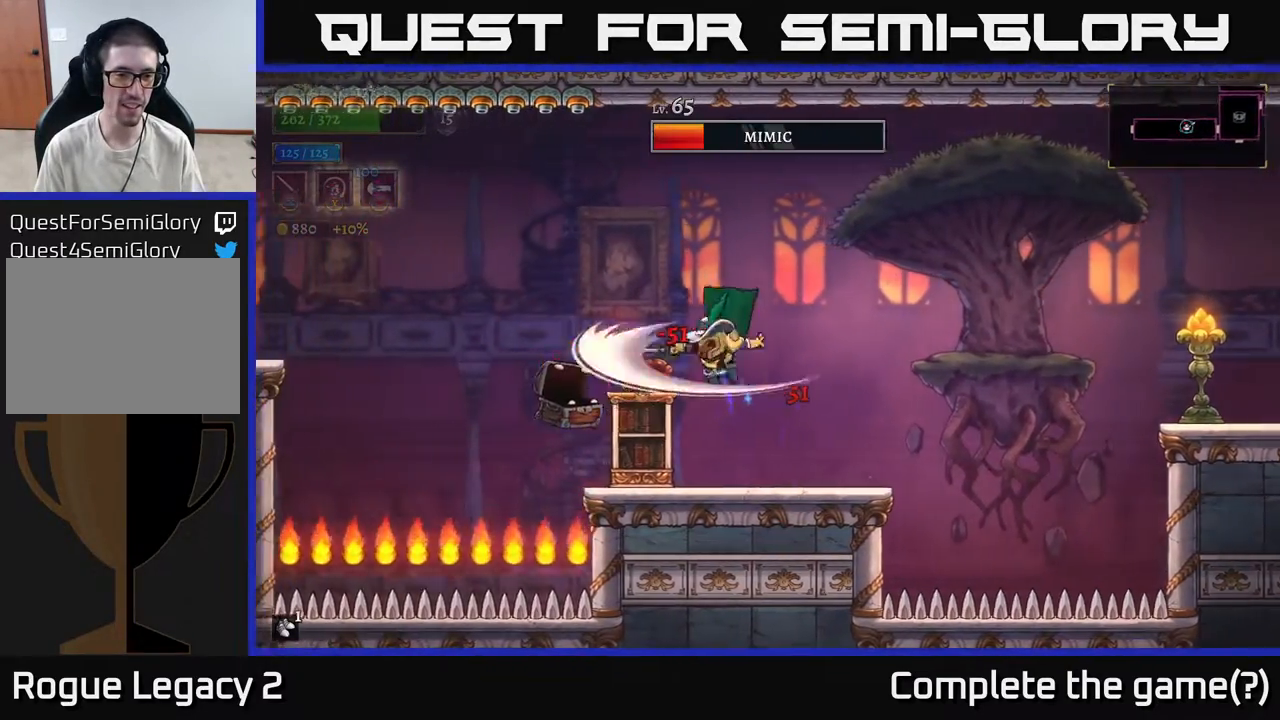
{"buttons": ["A"], "left_stick": "center", "right_stick": "center", "events": [[100, "X", "up"], [250, "left_stick", "center"], [283, "X", "down"], [417, "A", "down"], [433, "X", "up"]]}
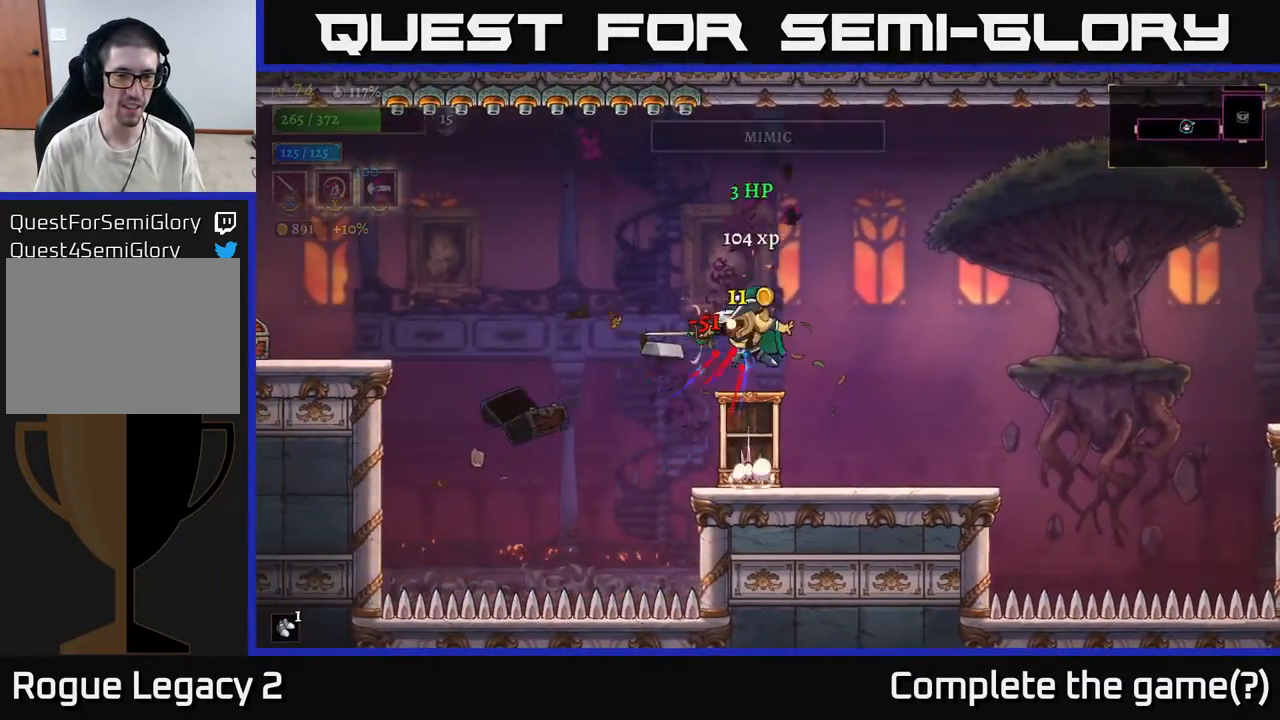
{"buttons": [], "left_stick": "right", "right_stick": "center", "events": [[33, "A", "up"], [100, "left_stick", "left"], [367, "left_stick", "right"]]}
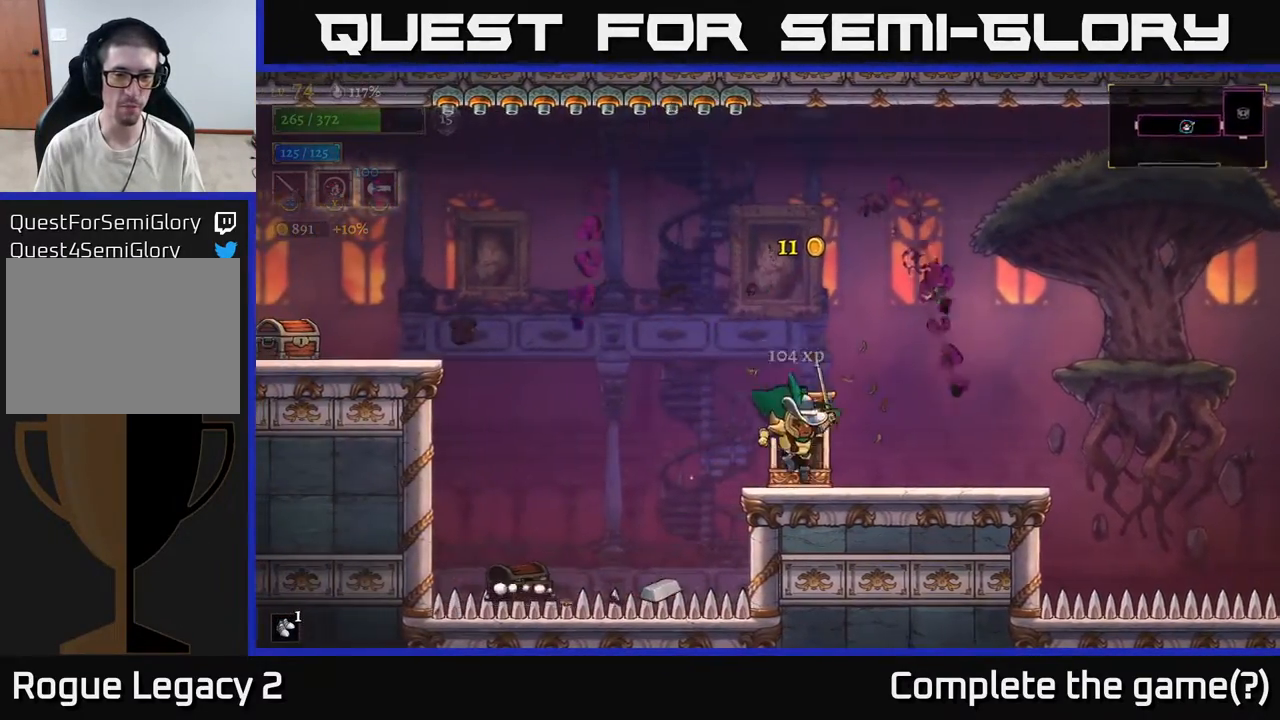
{"buttons": ["A"], "left_stick": "right", "right_stick": "center", "events": [[83, "left_stick", "left"], [350, "A", "down"], [367, "left_stick", "right"]]}
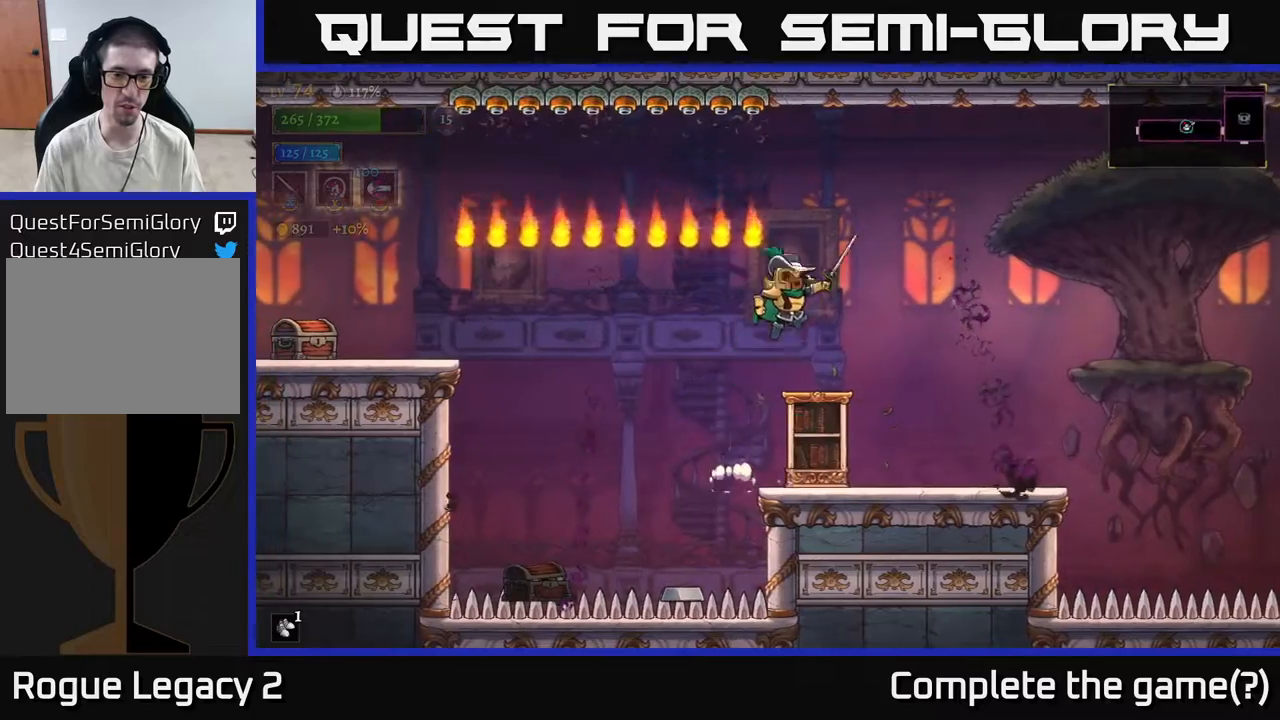
{"buttons": [], "left_stick": "left", "right_stick": "center", "events": [[17, "A", "up"], [433, "left_stick", "center"], [483, "left_stick", "left"]]}
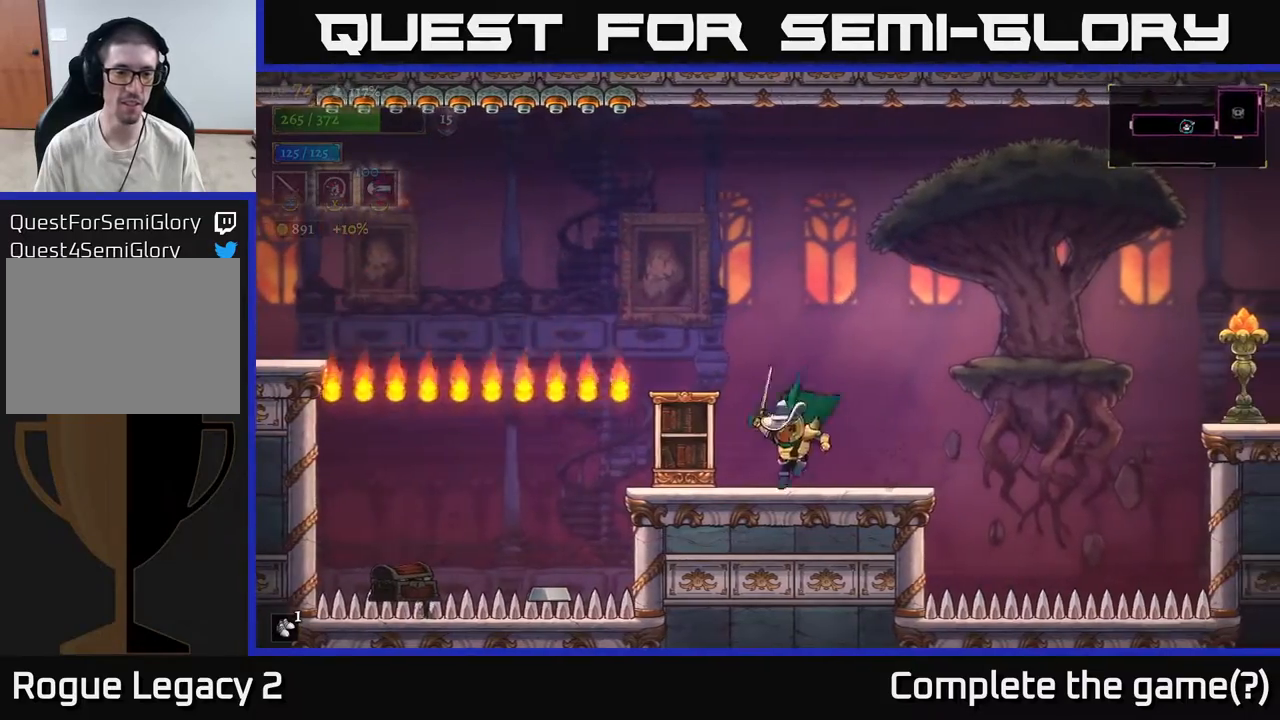
{"buttons": [], "left_stick": "left", "right_stick": "center", "events": [[183, "left_stick", "center"], [300, "left_stick", "left"]]}
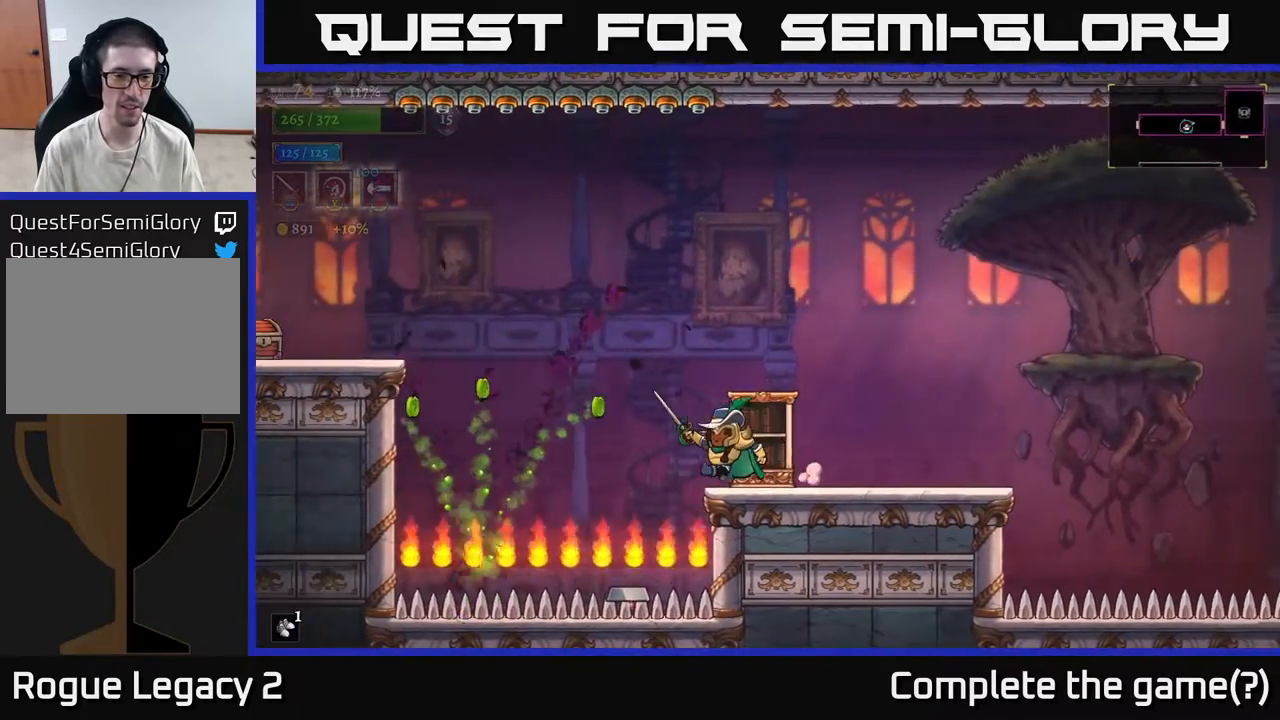
{"buttons": ["A"], "left_stick": "right", "right_stick": "center", "events": [[233, "left_stick", "center"], [300, "left_stick", "right"], [333, "A", "down"]]}
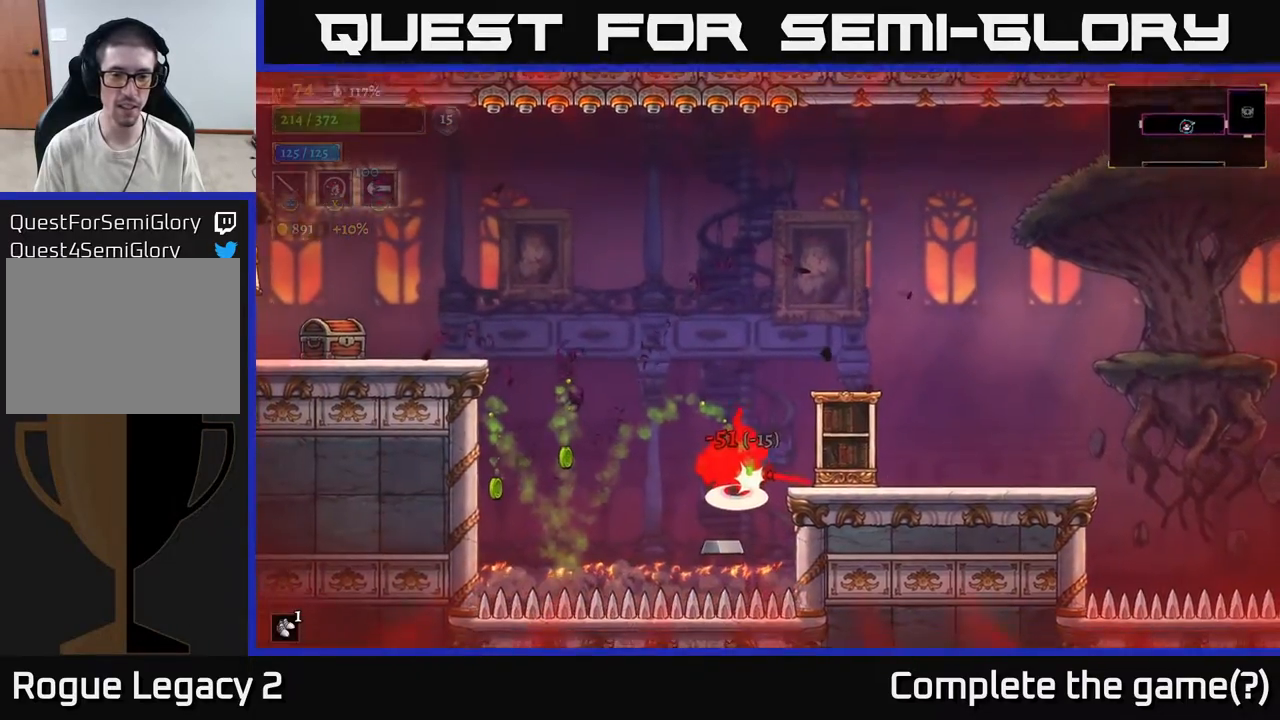
{"buttons": ["A"], "left_stick": "left", "right_stick": "center", "events": [[33, "A", "up"], [350, "left_stick", "left"], [500, "A", "down"]]}
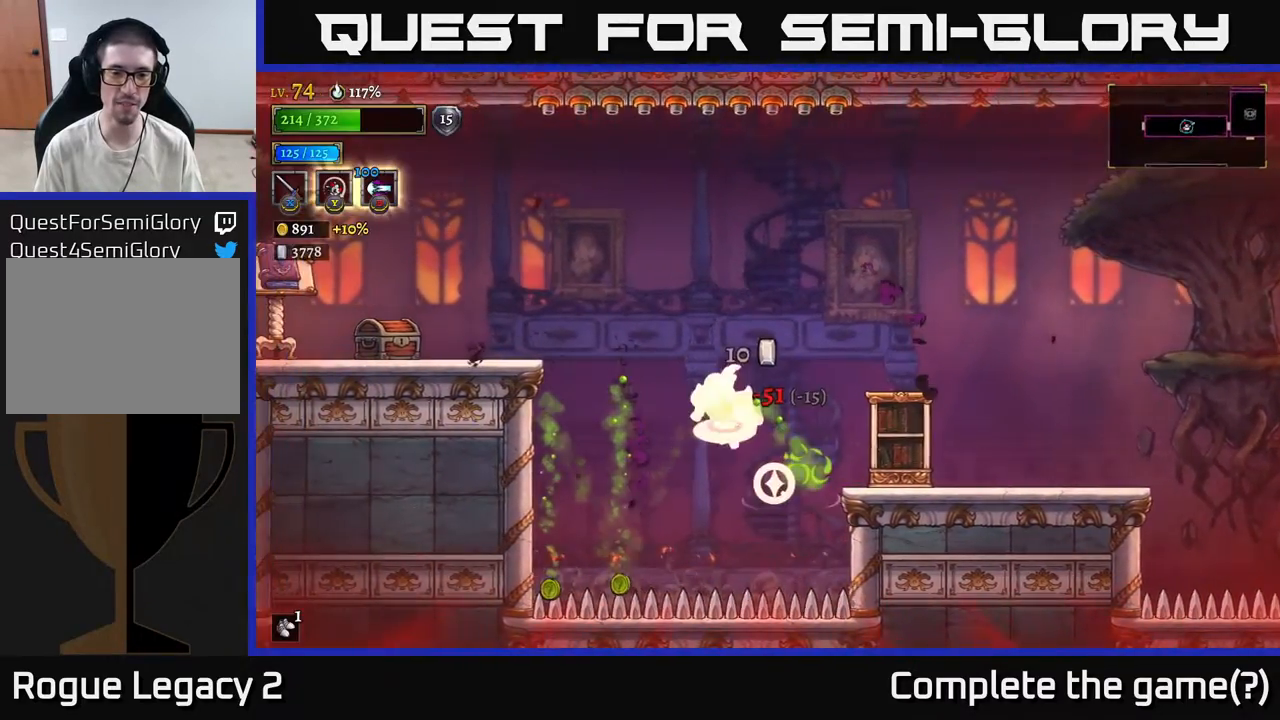
{"buttons": ["A"], "left_stick": "left", "right_stick": "center", "events": []}
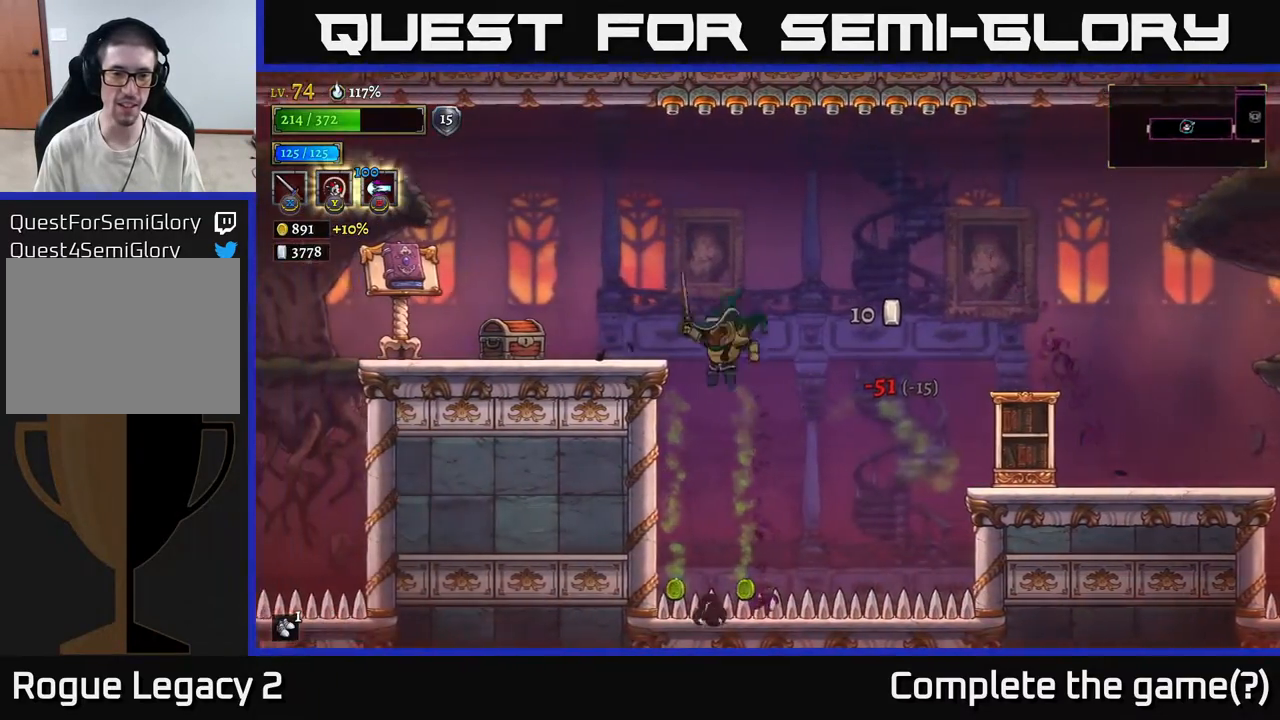
{"buttons": ["A"], "left_stick": "up-right", "right_stick": "center", "events": [[200, "L2", "down"], [217, "A", "up"], [250, "left_stick", "up"], [367, "L2", "up"], [383, "A", "down"], [450, "left_stick", "up-right"]]}
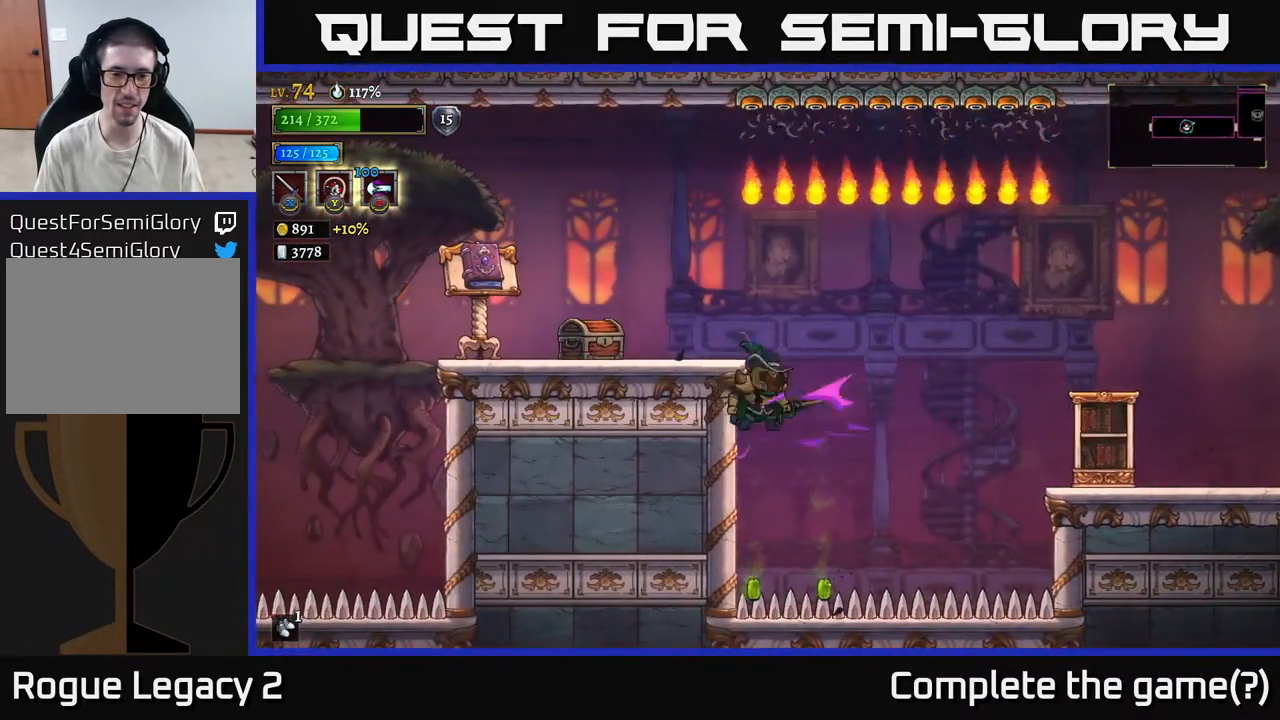
{"buttons": ["L2"], "left_stick": "up-right", "right_stick": "center", "events": [[83, "A", "up"], [117, "left_stick", "right"], [200, "R2", "down"], [333, "R2", "up"], [400, "R2", "down"], [400, "left_stick", "up-right"], [467, "L2", "down"], [483, "R2", "up"]]}
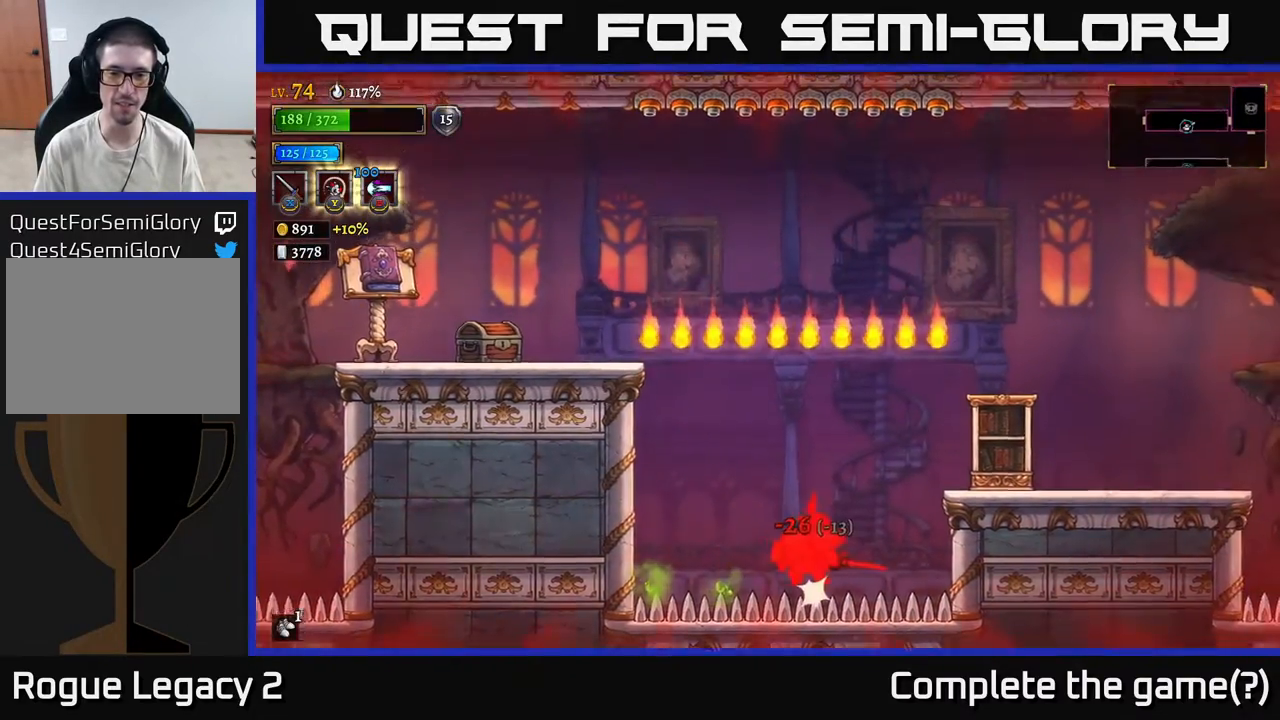
{"buttons": [], "left_stick": "up-right", "right_stick": "center", "events": [[17, "A", "down"], [33, "L2", "up"], [250, "A", "up"]]}
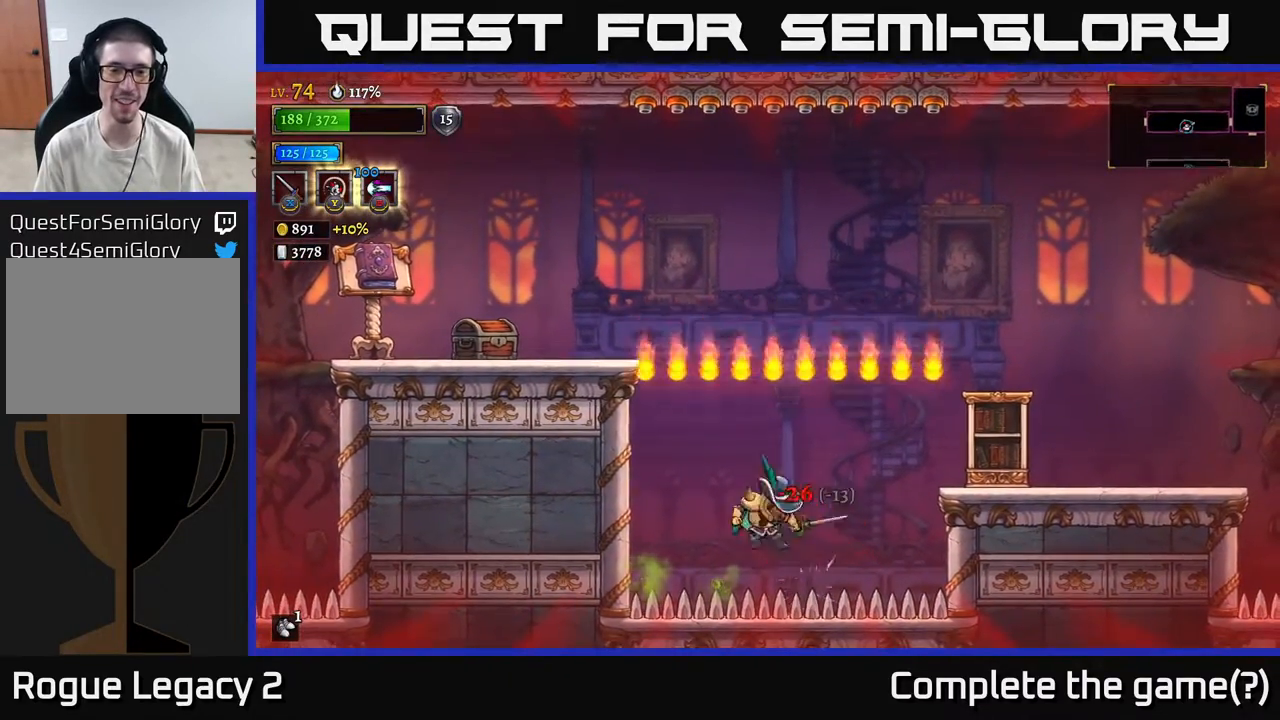
{"buttons": ["A"], "left_stick": "right", "right_stick": "center", "events": [[17, "left_stick", "left"], [100, "A", "down"], [167, "left_stick", "center"], [483, "left_stick", "right"]]}
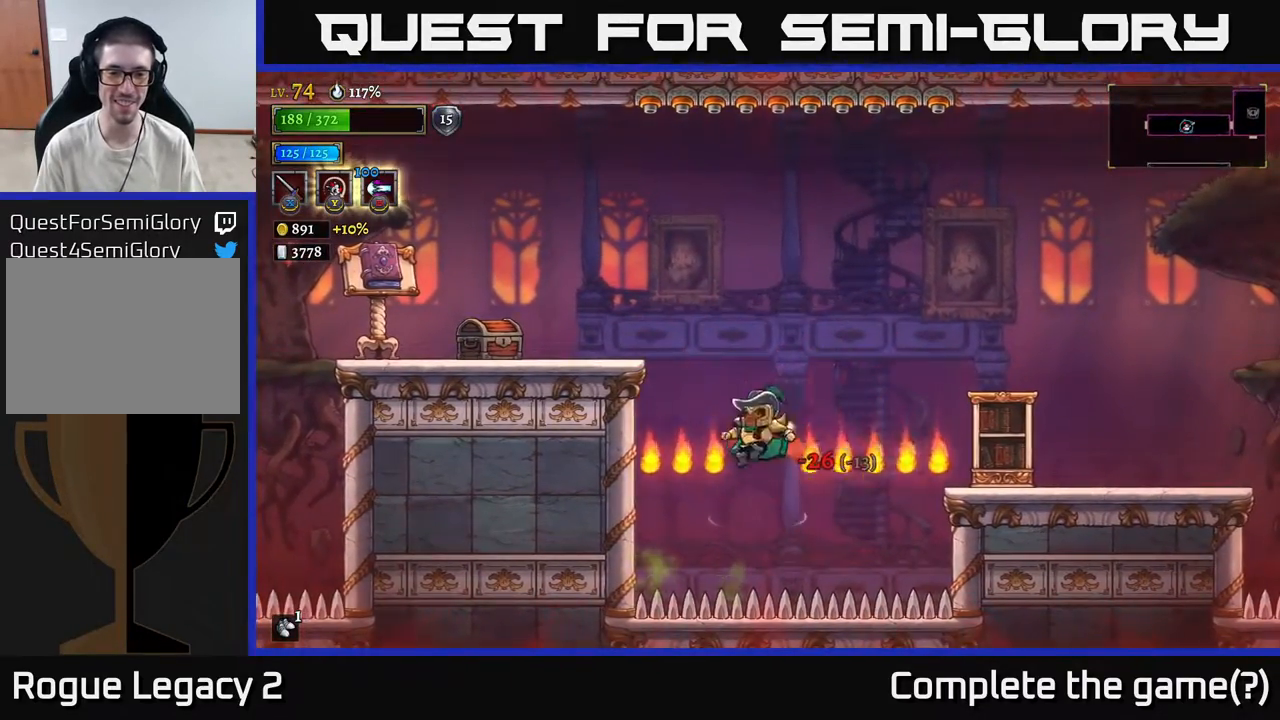
{"buttons": [], "left_stick": "right", "right_stick": "center", "events": [[200, "R2", "down"], [233, "A", "up"], [333, "R2", "up"]]}
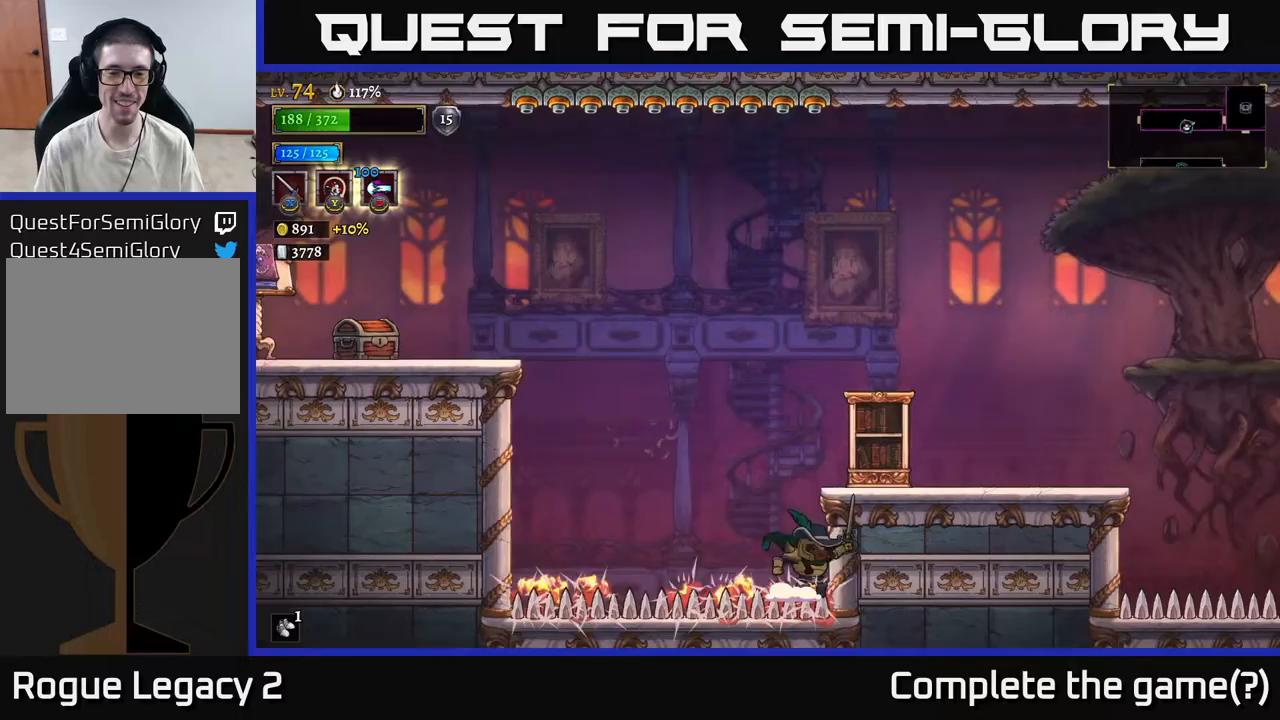
{"buttons": [], "left_stick": "right", "right_stick": "center", "events": [[117, "A", "down"], [133, "left_stick", "center"], [267, "left_stick", "right"], [317, "A", "up"]]}